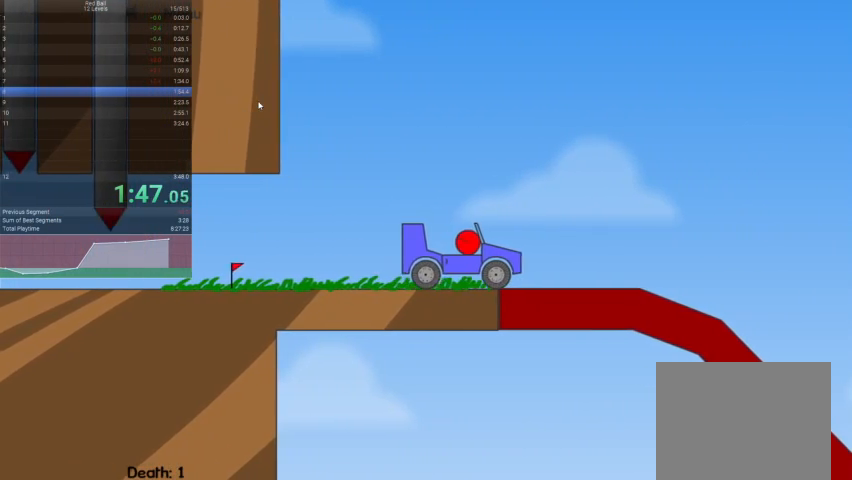
Gameplay with keyboard; each line is a JSON object with the keys held at the frame after it. "events" lists presses ("down") and releases ("up") of "down", "escape", "left", "r", "right" and "up" between this image and that frame as [ms after this image, input, new state], when the widget could be followed in between. No other keys are recorded. Mouse input is not recorded.
{"keys": ["right"], "events": []}
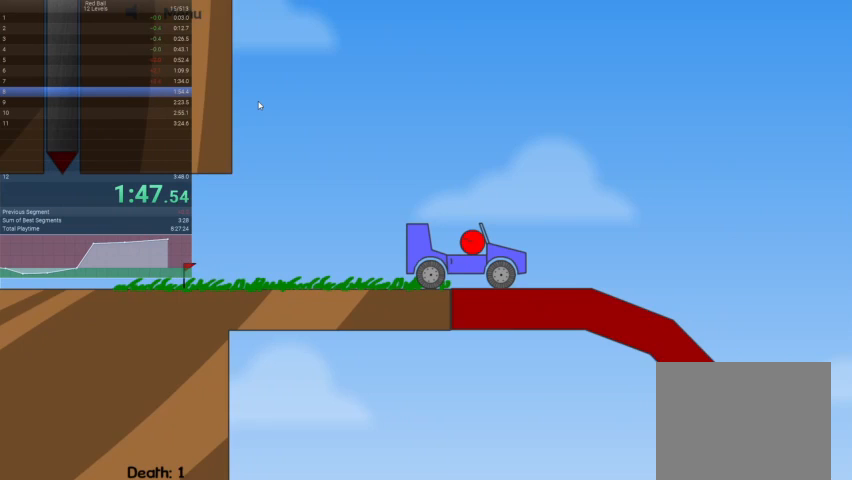
{"keys": ["right"], "events": []}
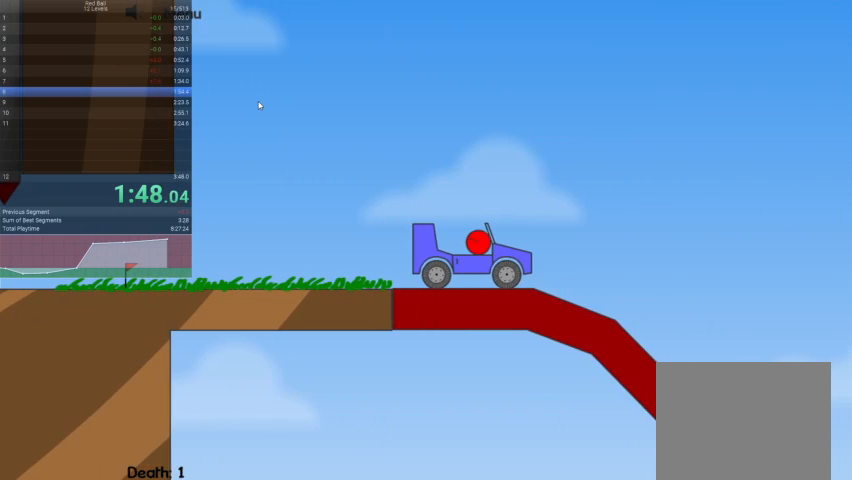
{"keys": ["left"], "events": [[367, "right", "up"], [433, "left", "down"]]}
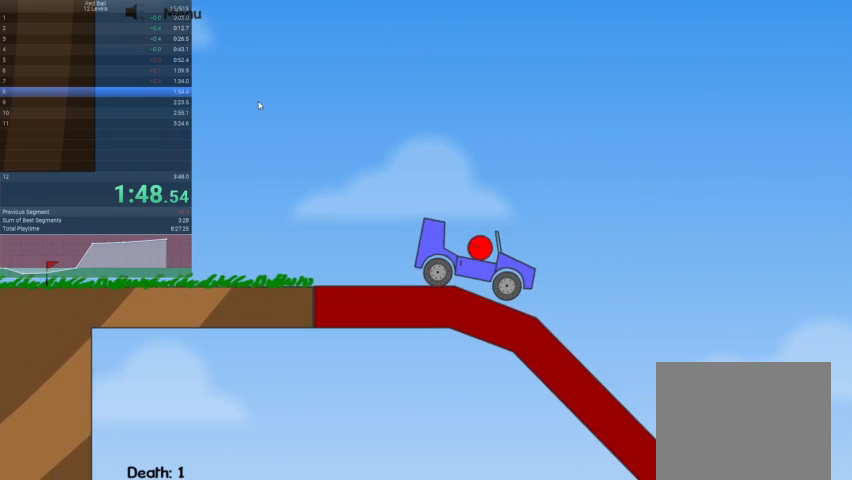
{"keys": ["left"], "events": []}
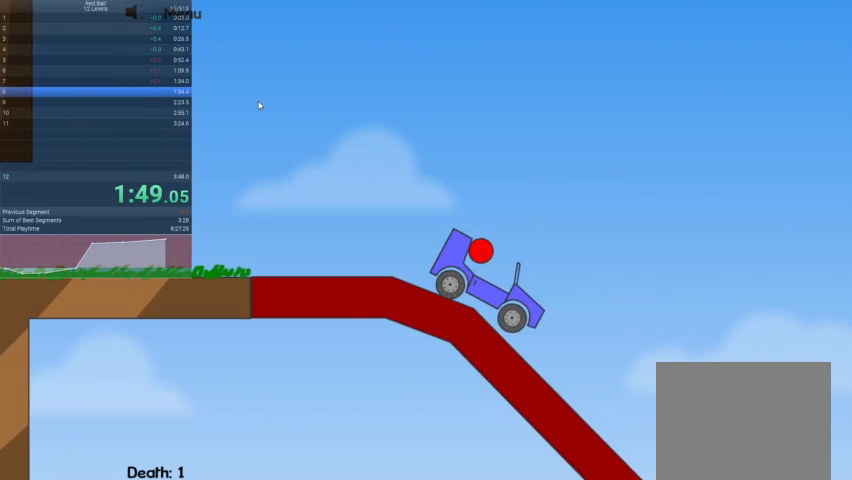
{"keys": ["left"], "events": []}
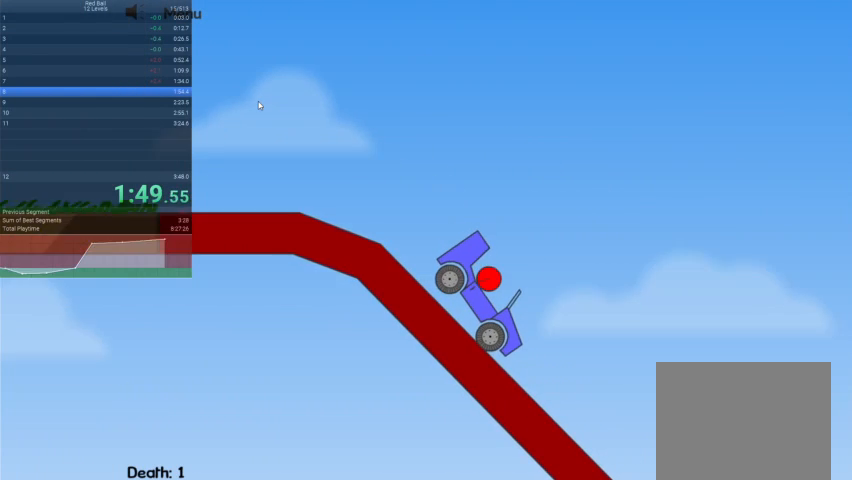
{"keys": ["left"], "events": []}
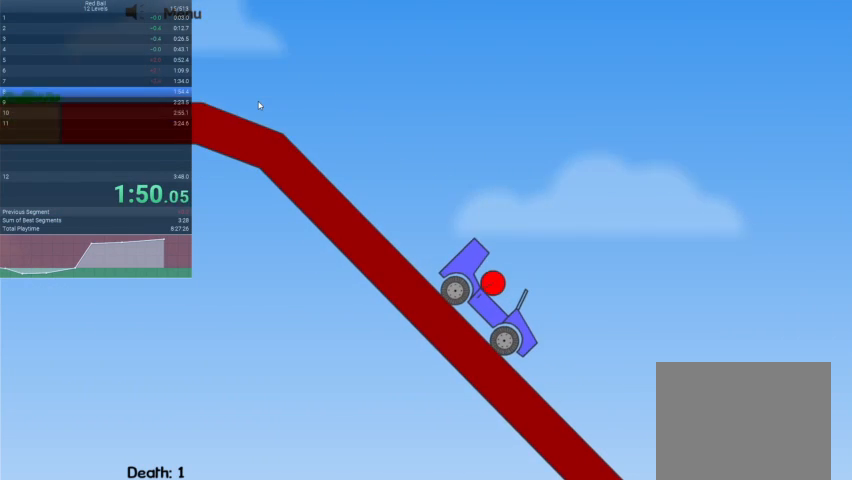
{"keys": ["left"], "events": []}
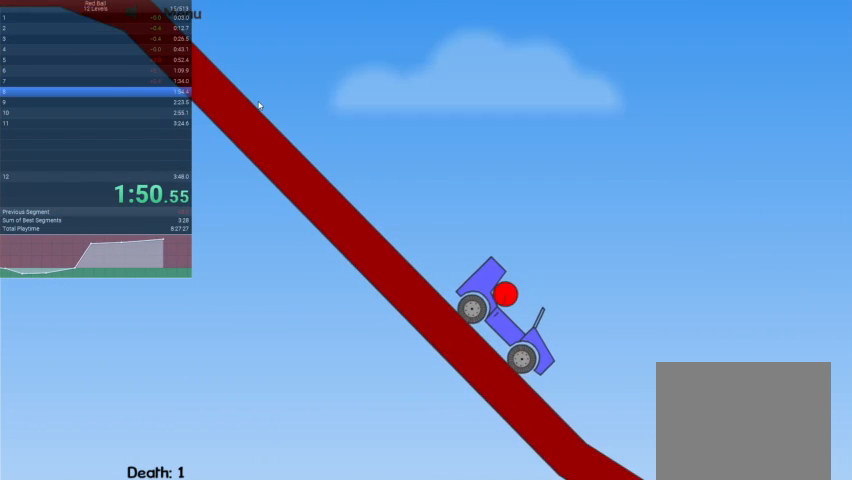
{"keys": ["left"], "events": []}
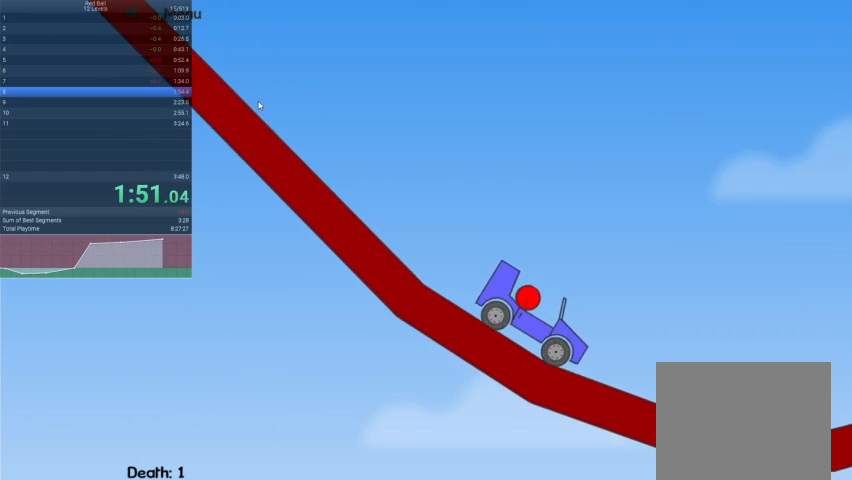
{"keys": ["left"], "events": []}
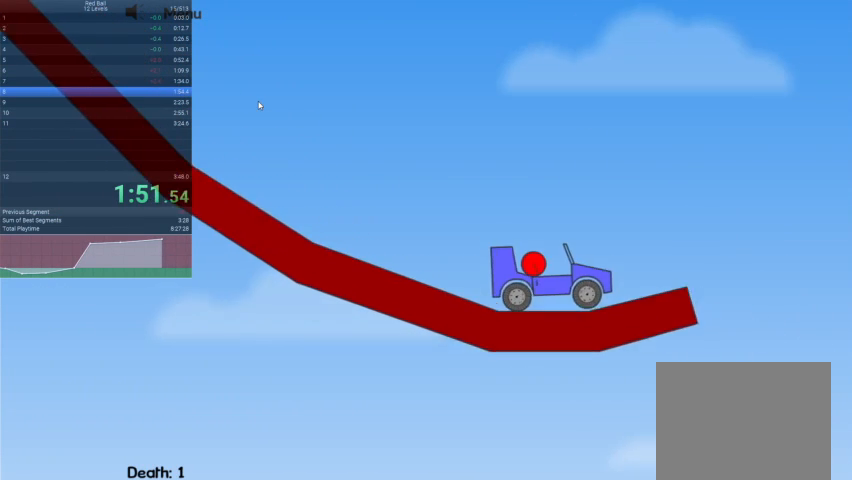
{"keys": ["left"], "events": []}
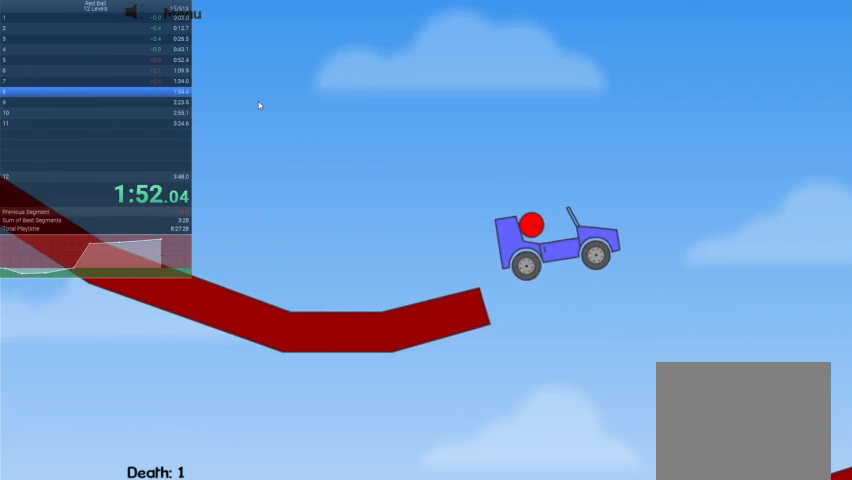
{"keys": ["right"], "events": [[33, "left", "up"], [333, "right", "down"]]}
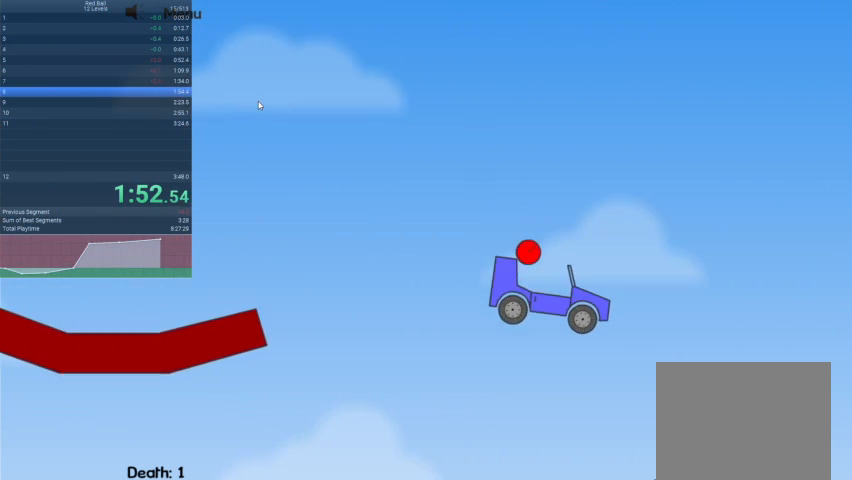
{"keys": ["right"], "events": []}
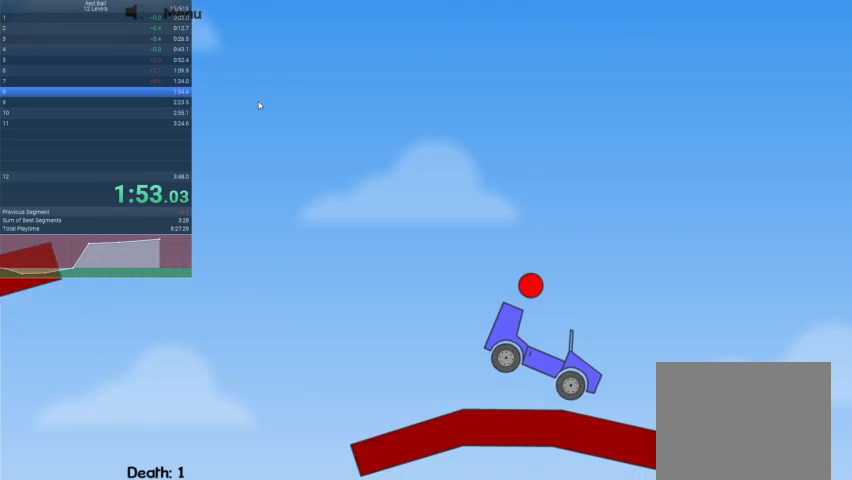
{"keys": ["left"], "events": [[333, "right", "up"], [433, "left", "down"]]}
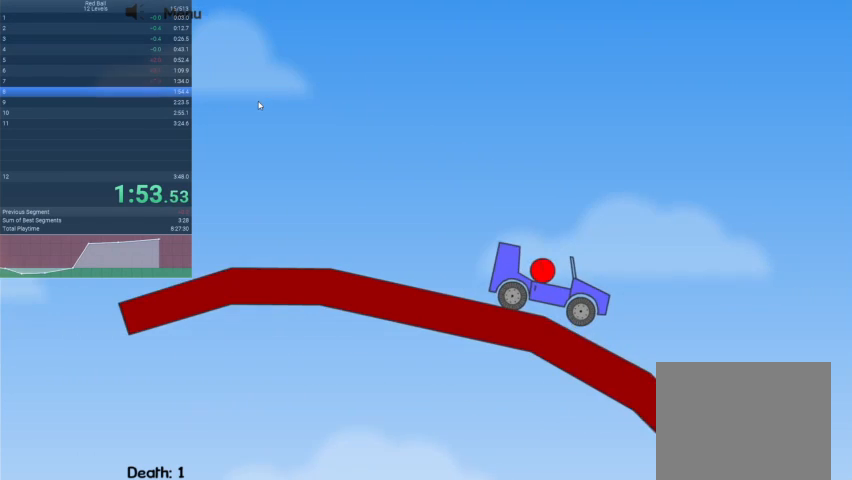
{"keys": ["left"], "events": []}
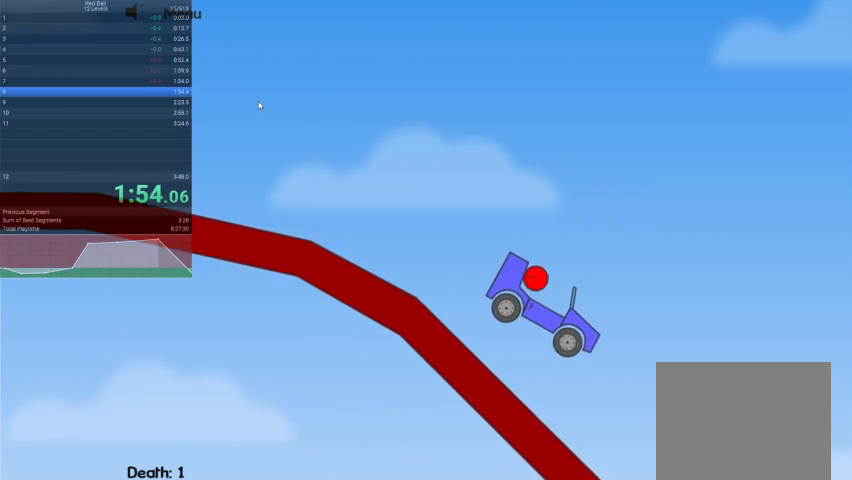
{"keys": ["right"], "events": [[467, "left", "up"], [467, "right", "down"]]}
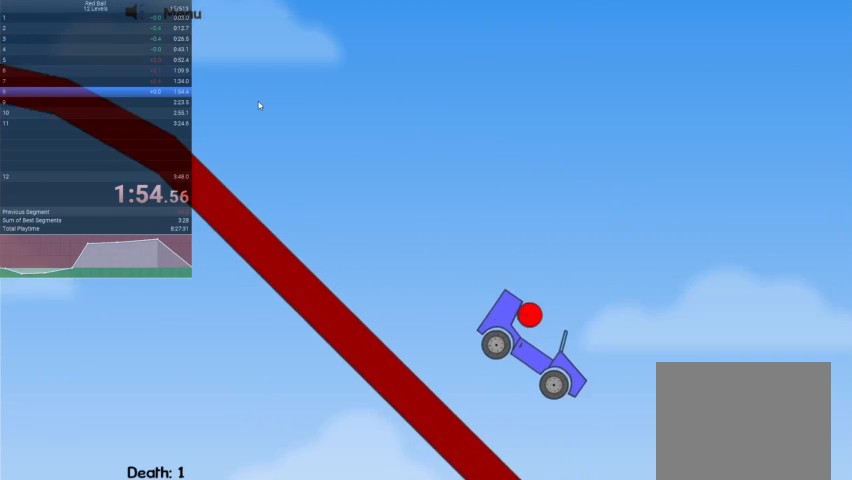
{"keys": ["right"], "events": [[267, "right", "up"], [400, "right", "down"]]}
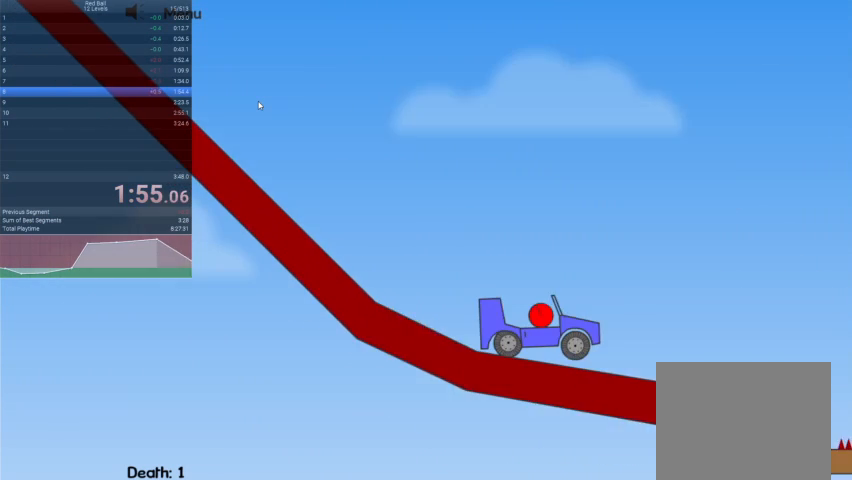
{"keys": [], "events": [[500, "right", "up"]]}
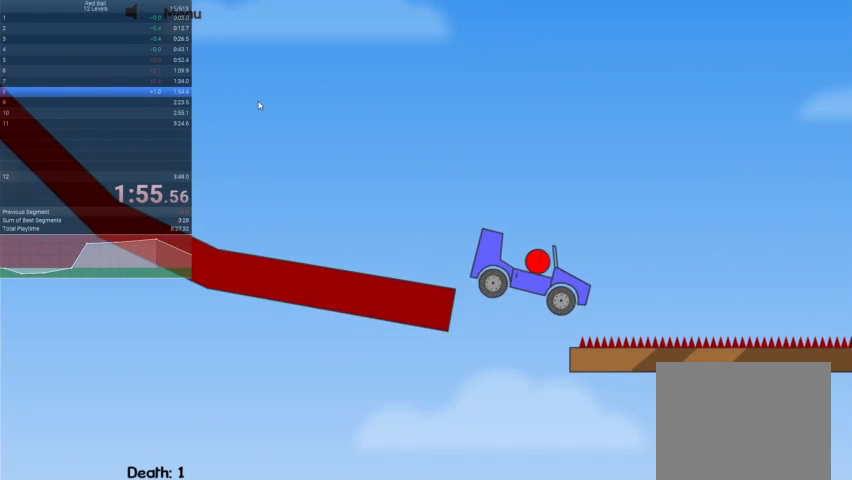
{"keys": ["right"], "events": [[200, "right", "down"]]}
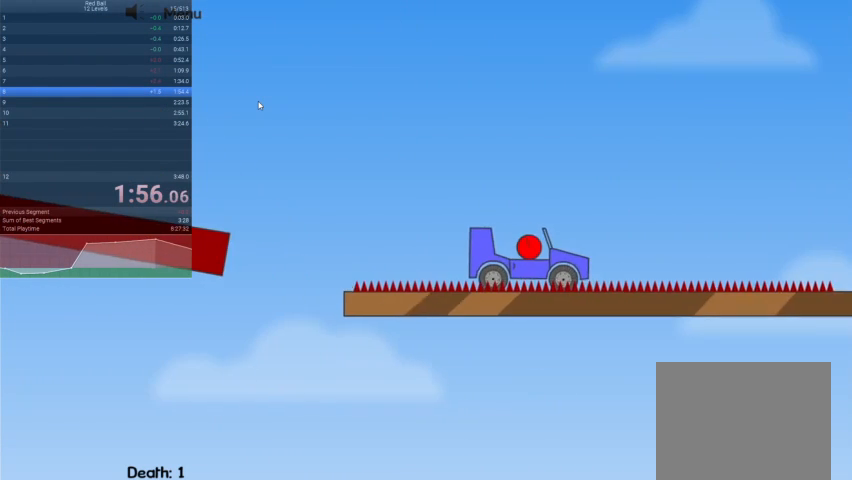
{"keys": ["right"], "events": []}
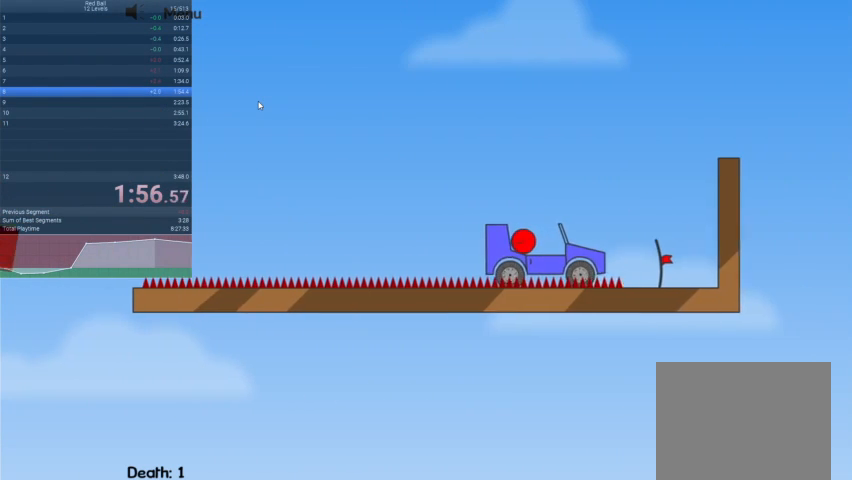
{"keys": [], "events": [[467, "right", "up"]]}
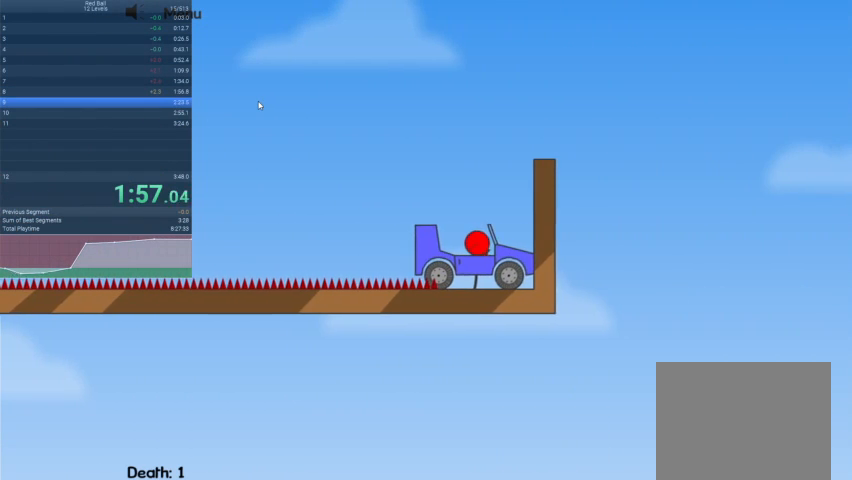
{"keys": [], "events": []}
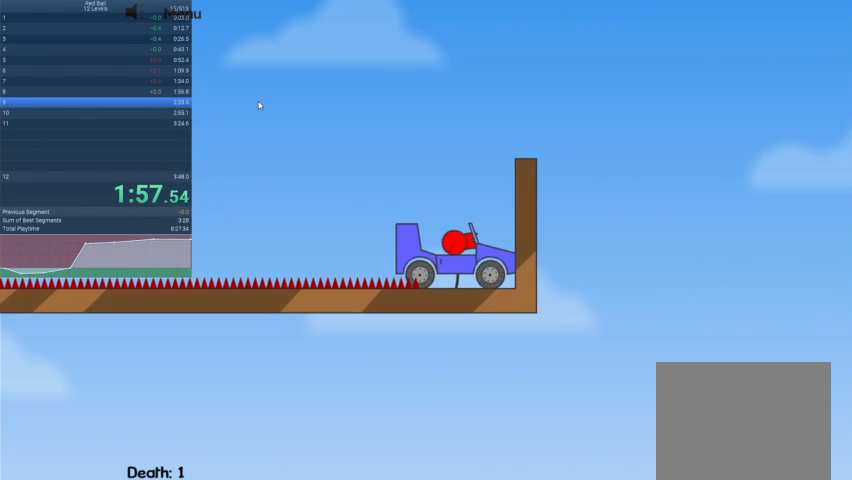
{"keys": [], "events": []}
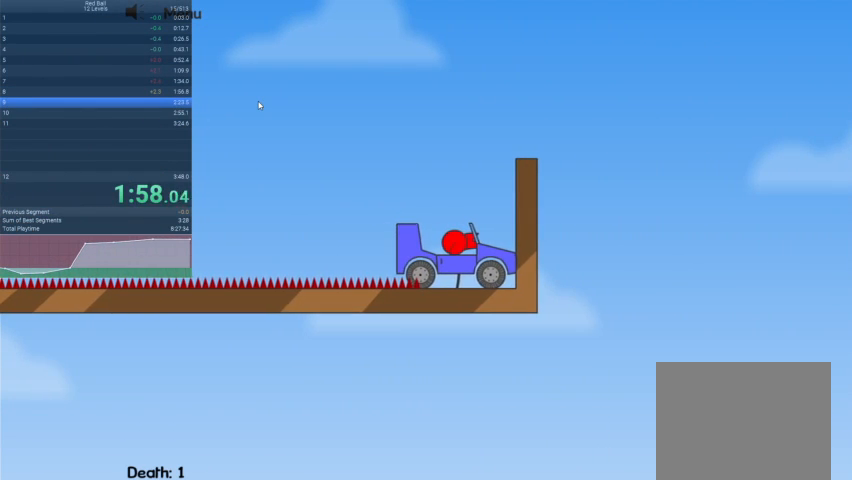
{"keys": [], "events": []}
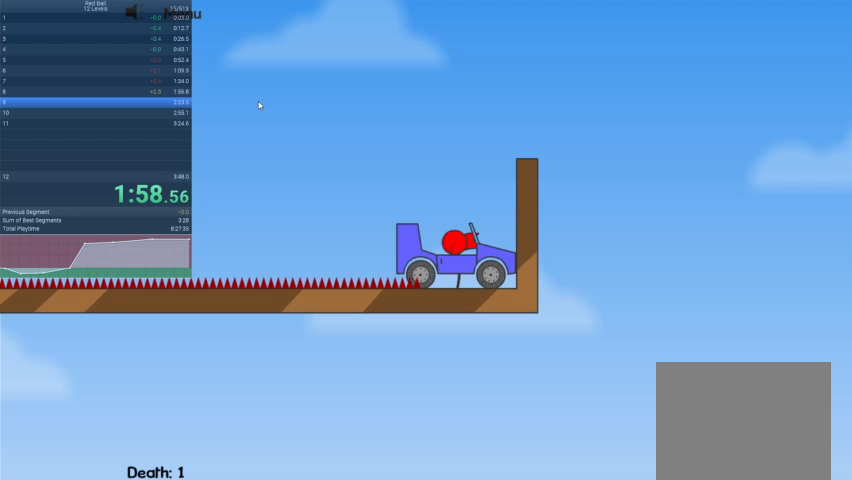
{"keys": [], "events": []}
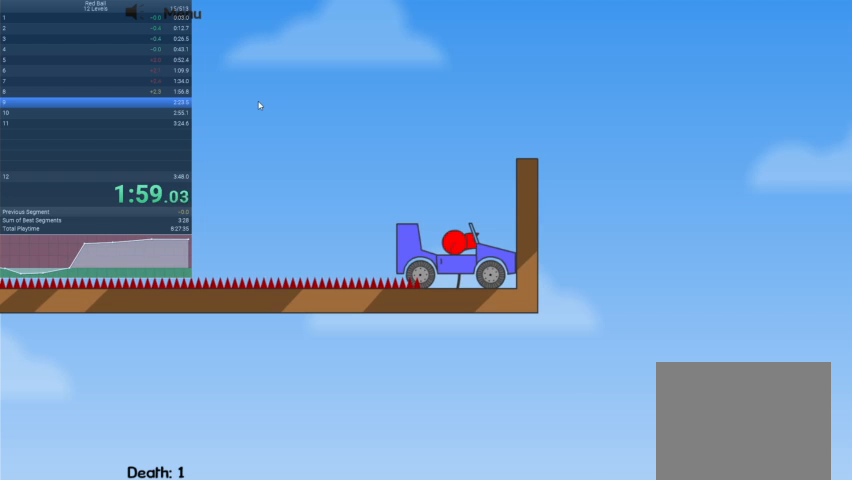
{"keys": [], "events": []}
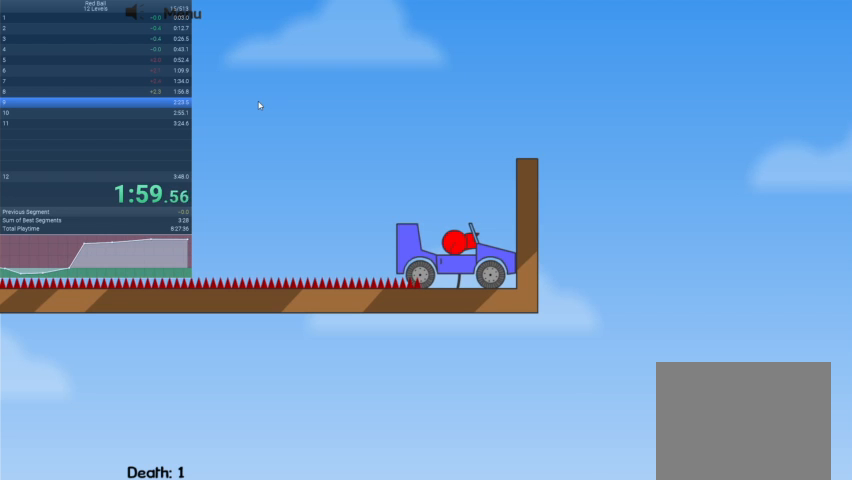
{"keys": [], "events": []}
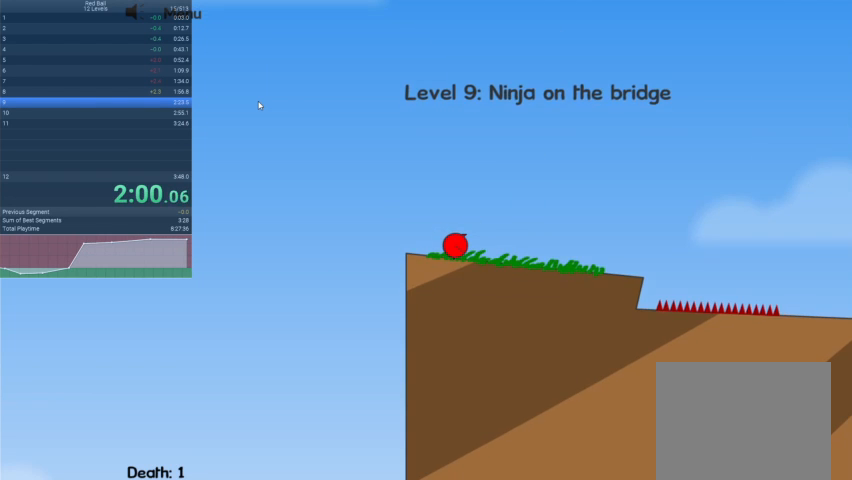
{"keys": ["right"], "events": [[233, "right", "down"]]}
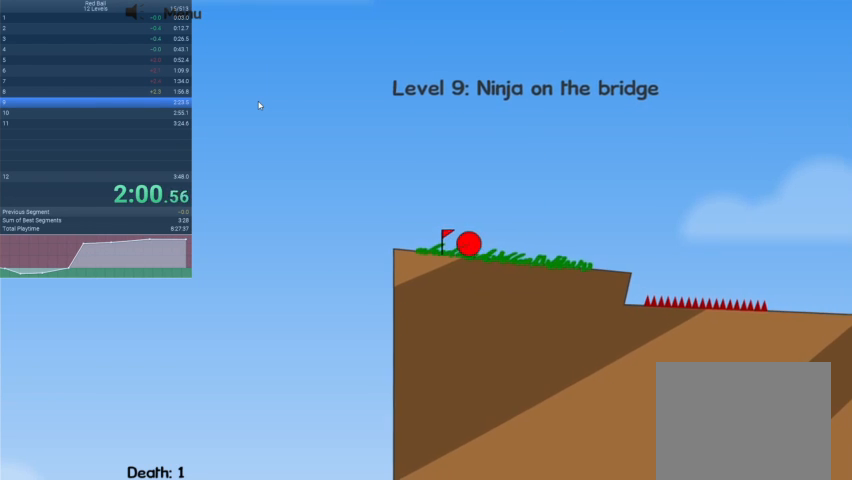
{"keys": ["right"], "events": []}
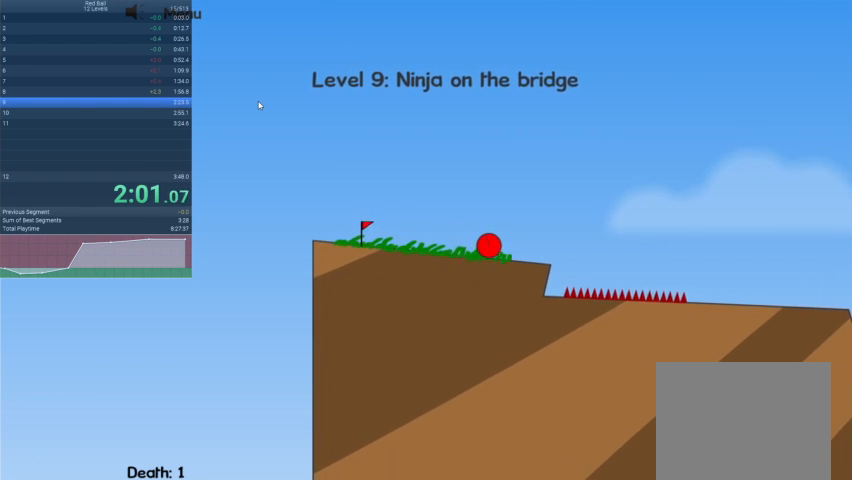
{"keys": ["right", "up"], "events": [[433, "up", "down"]]}
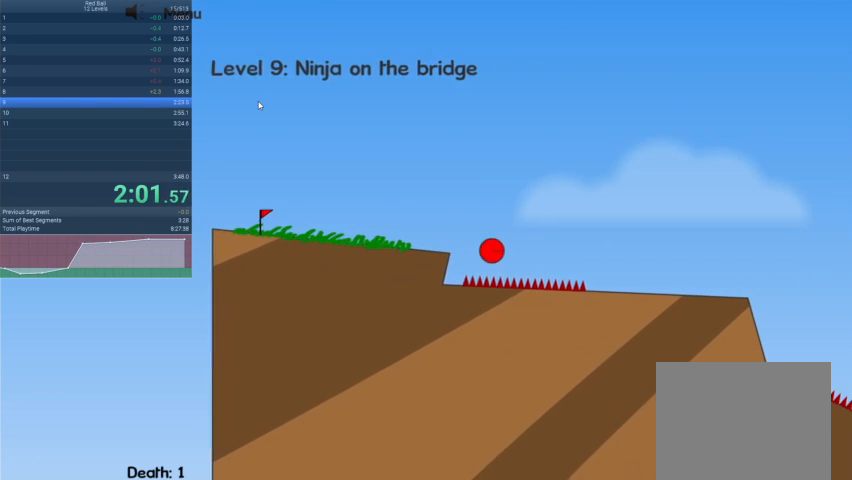
{"keys": ["right", "up"], "events": []}